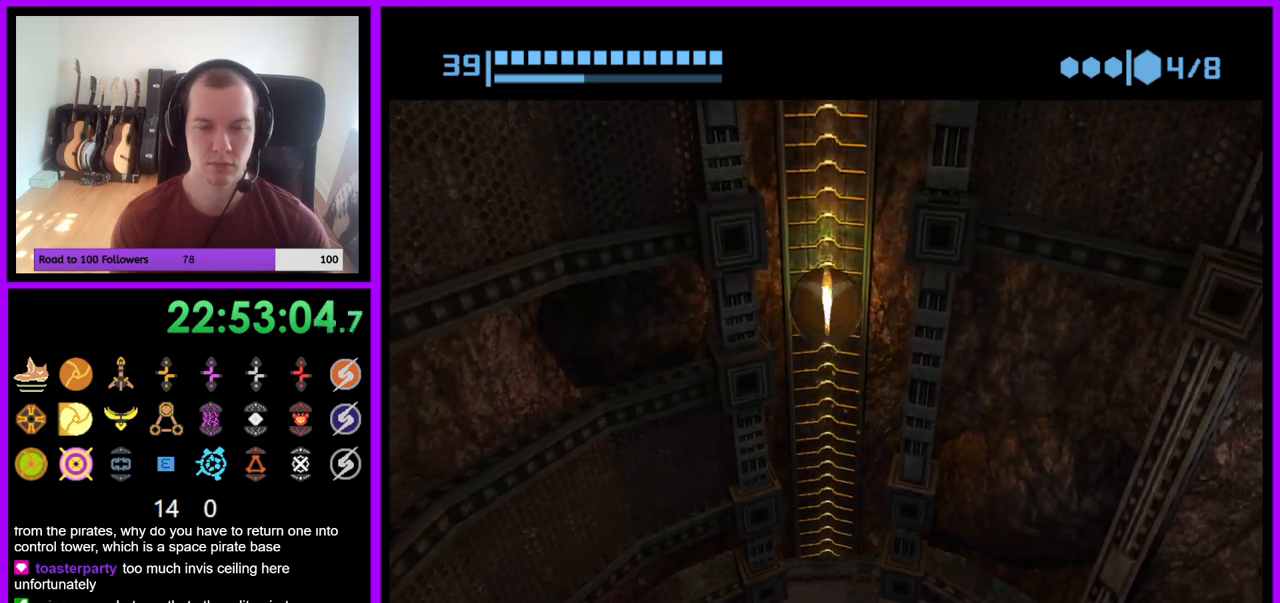
Gameplay with a controller (Nintendo layout); each line is a JSON object with the inputs held at the frame after it. "events" lists button and stick changes between this image and that frame as [ms after this image, input, new state], when the widget could be followed in between. Not read: L3 R3 START Z.
{"buttons": ["R1"], "left_stick": "up", "right_stick": "center", "events": []}
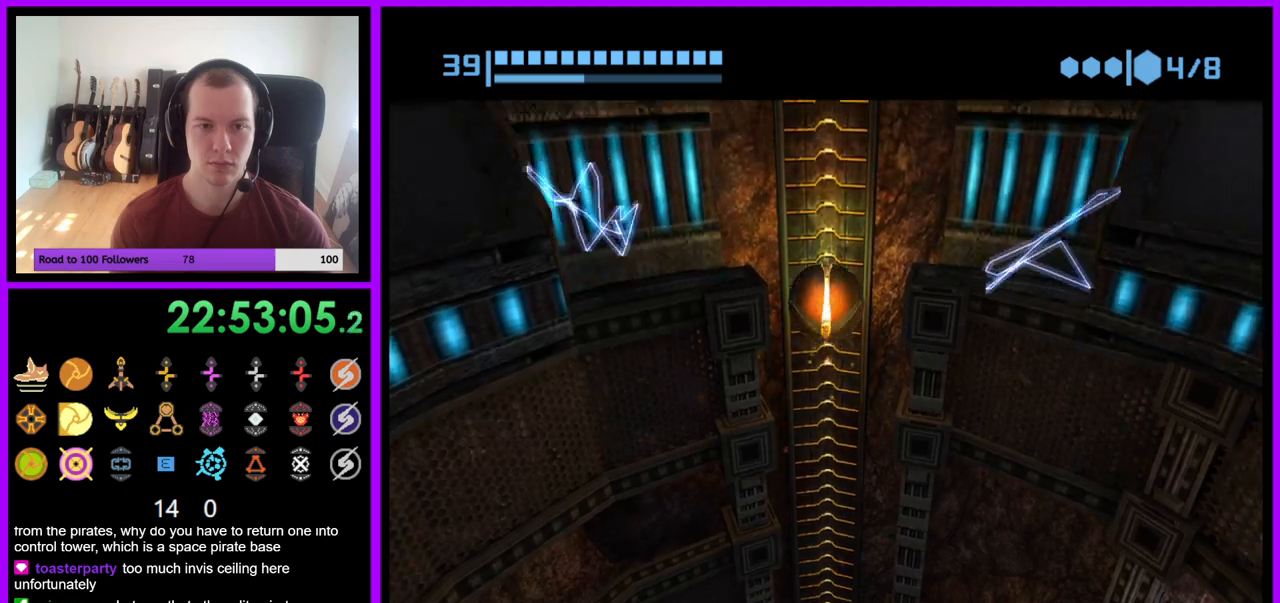
{"buttons": ["R1"], "left_stick": "up", "right_stick": "center", "events": []}
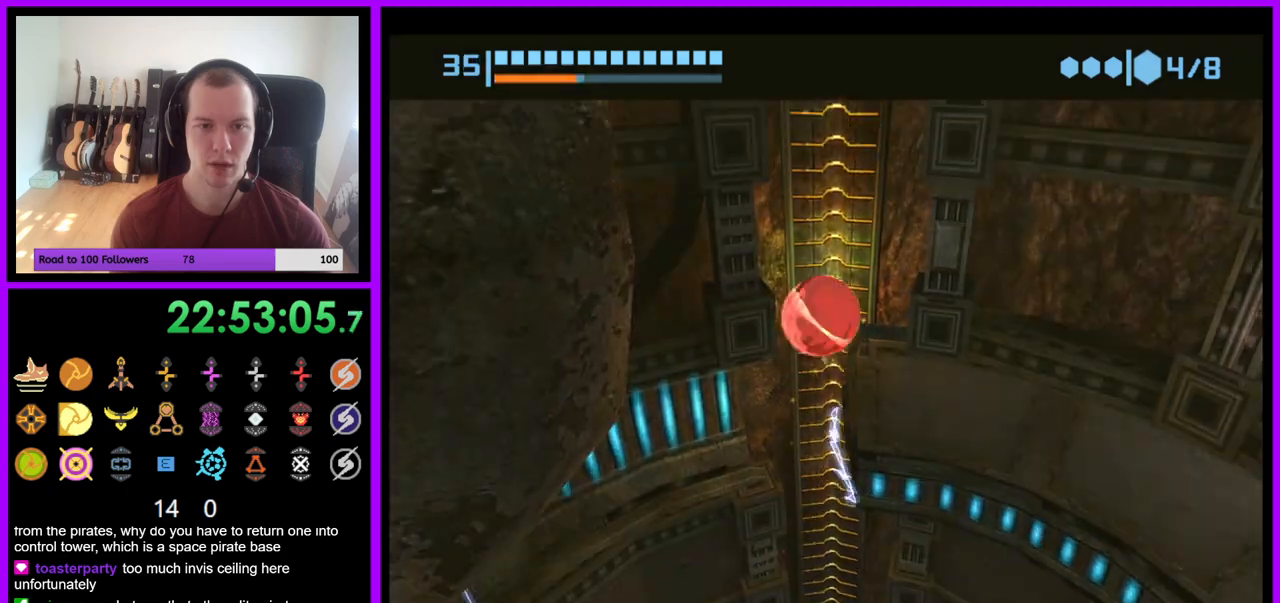
{"buttons": ["R1"], "left_stick": "up", "right_stick": "center", "events": []}
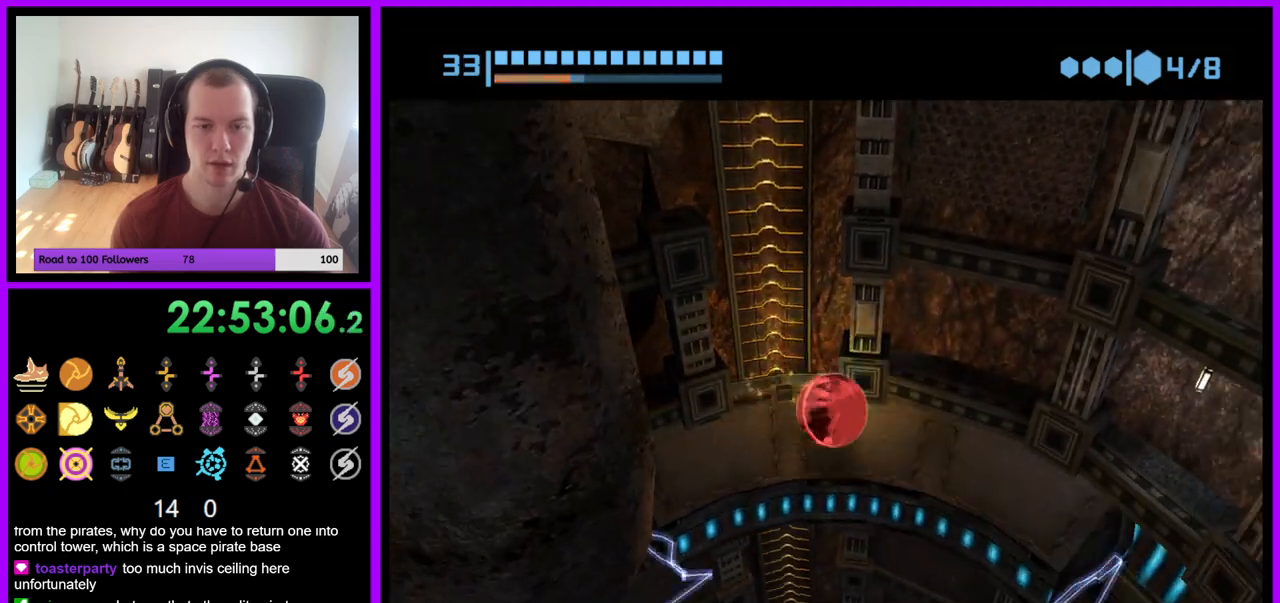
{"buttons": ["R1"], "left_stick": "up-left", "right_stick": "center", "events": [[183, "left_stick", "up-left"]]}
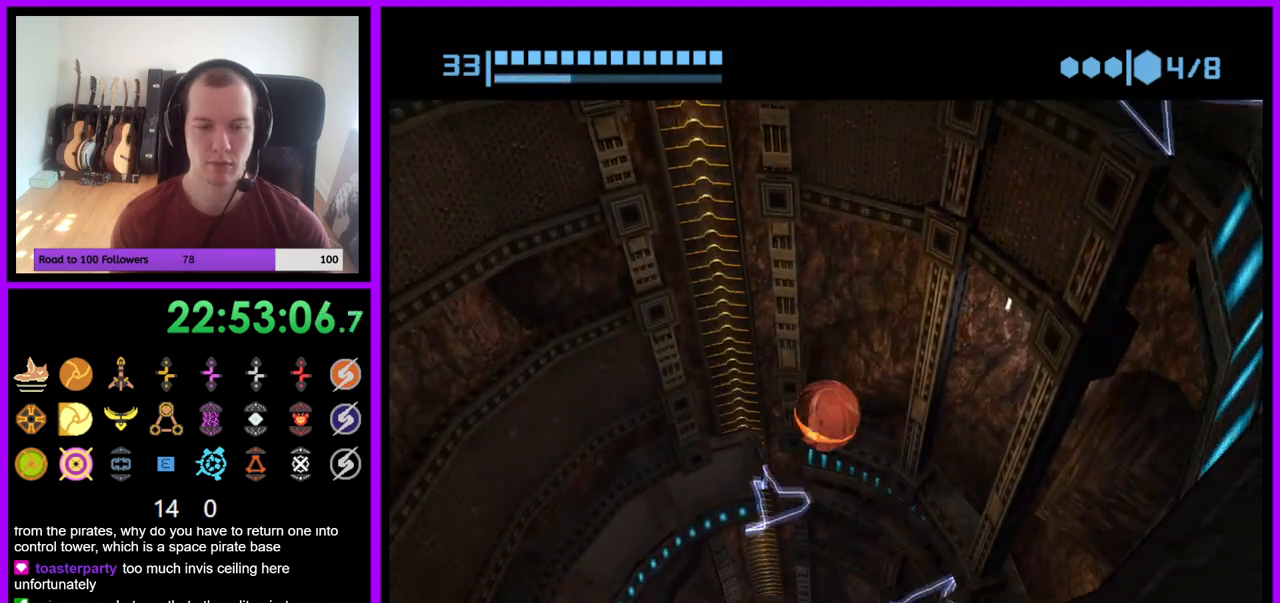
{"buttons": [], "left_stick": "up-left", "right_stick": "center", "events": [[167, "left_stick", "up"], [283, "left_stick", "up-left"], [400, "R1", "up"]]}
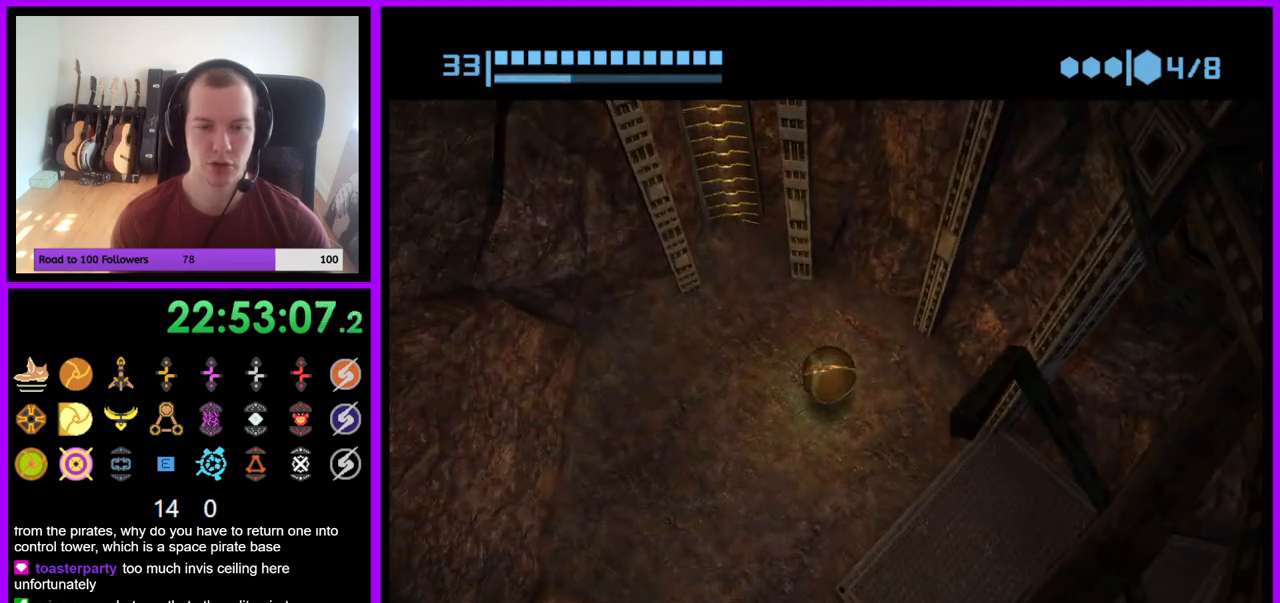
{"buttons": ["R1"], "left_stick": "left", "right_stick": "center", "events": [[17, "left_stick", "up"], [167, "R1", "down"], [367, "left_stick", "left"]]}
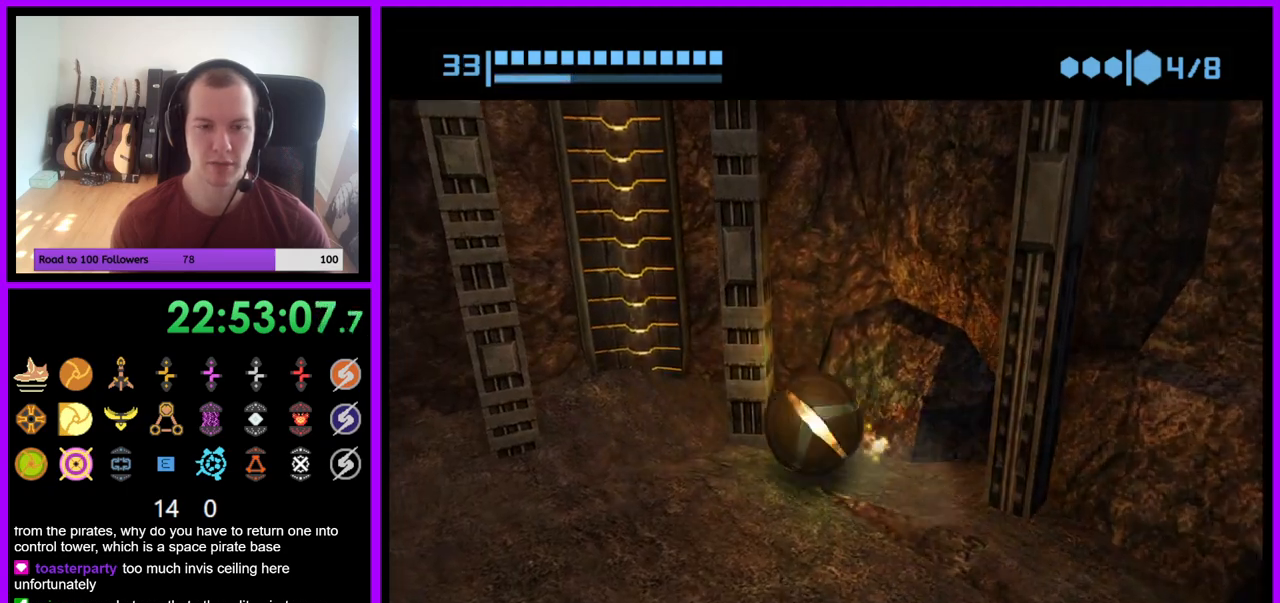
{"buttons": ["R1"], "left_stick": "up", "right_stick": "center", "events": [[233, "left_stick", "up"]]}
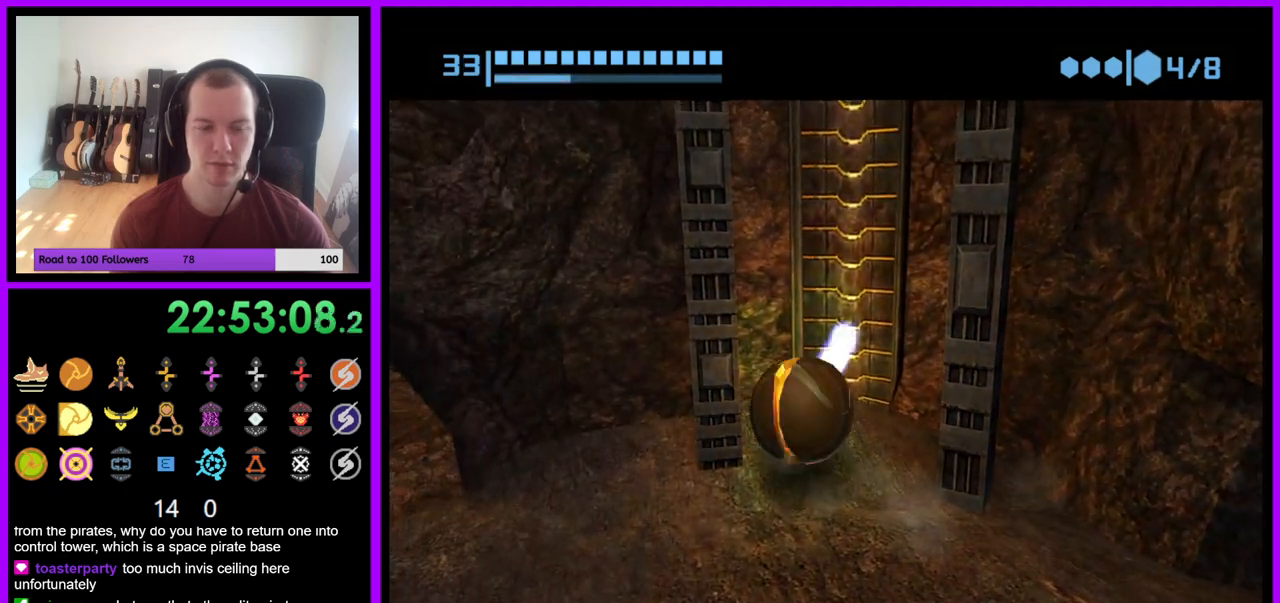
{"buttons": ["R1"], "left_stick": "up", "right_stick": "center", "events": []}
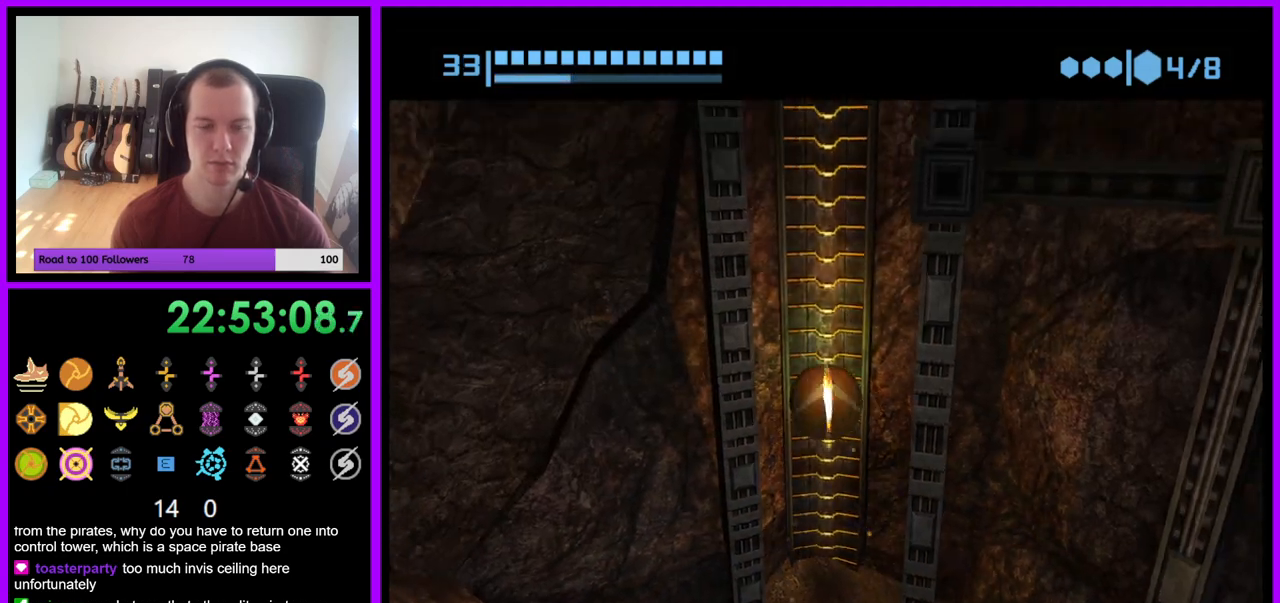
{"buttons": ["R1"], "left_stick": "up", "right_stick": "center", "events": []}
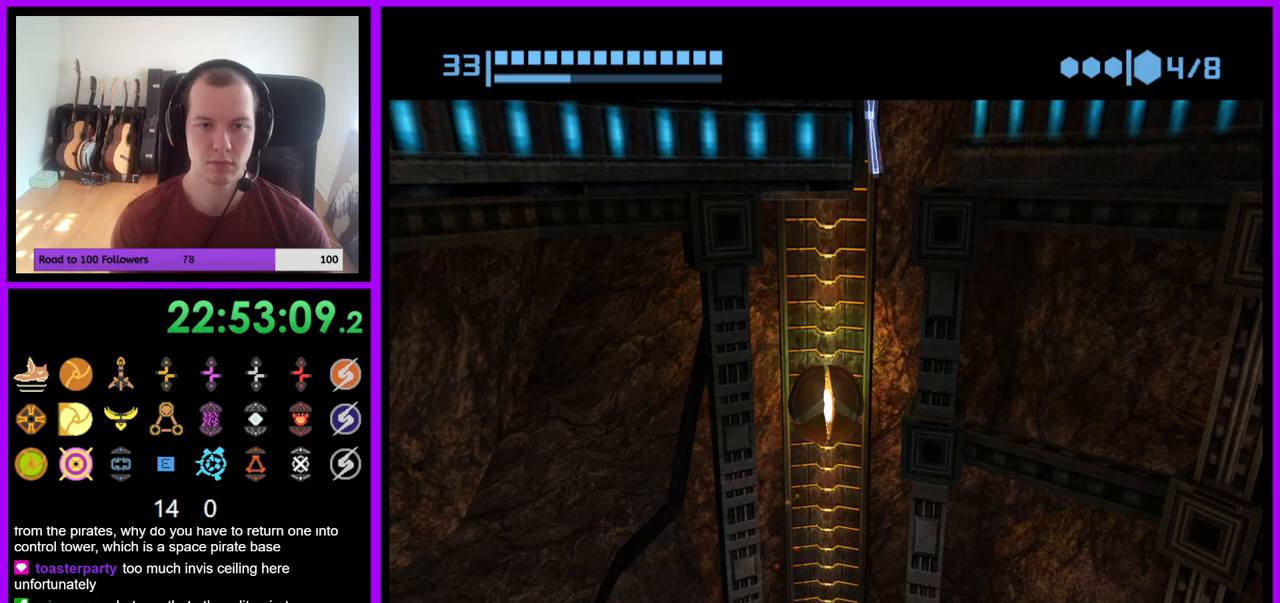
{"buttons": ["R1"], "left_stick": "center", "right_stick": "center", "events": [[400, "left_stick", "center"]]}
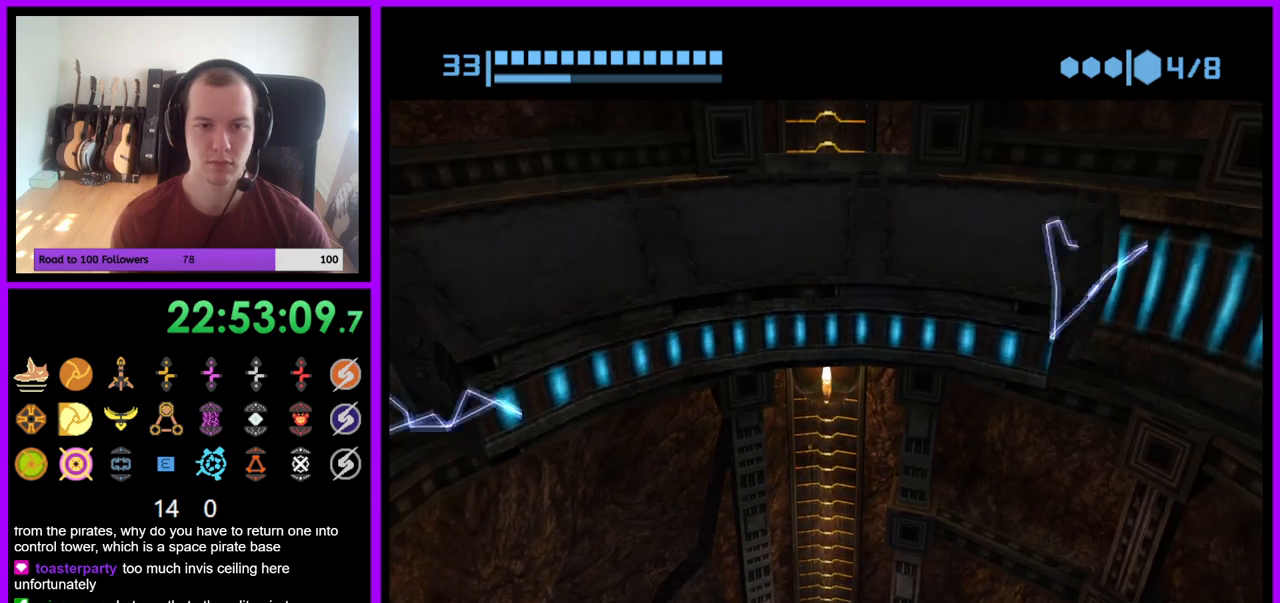
{"buttons": ["R1"], "left_stick": "center", "right_stick": "center", "events": [[200, "left_stick", "down"], [300, "left_stick", "center"]]}
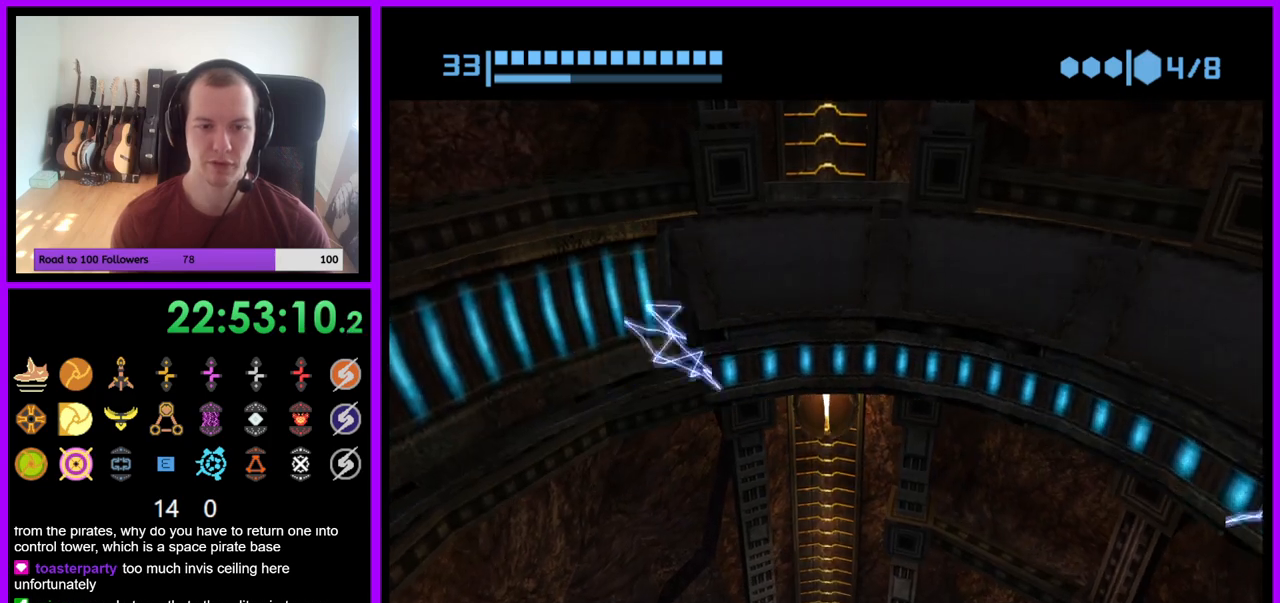
{"buttons": ["R1"], "left_stick": "up", "right_stick": "center", "events": [[367, "left_stick", "up"]]}
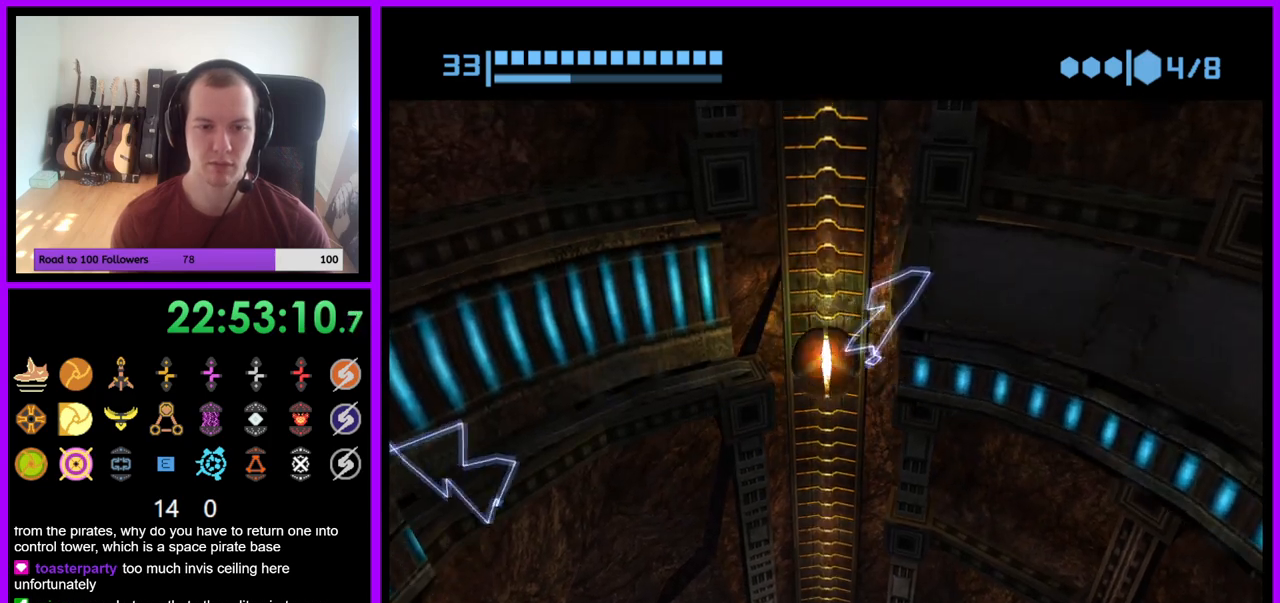
{"buttons": ["R1"], "left_stick": "up", "right_stick": "center", "events": []}
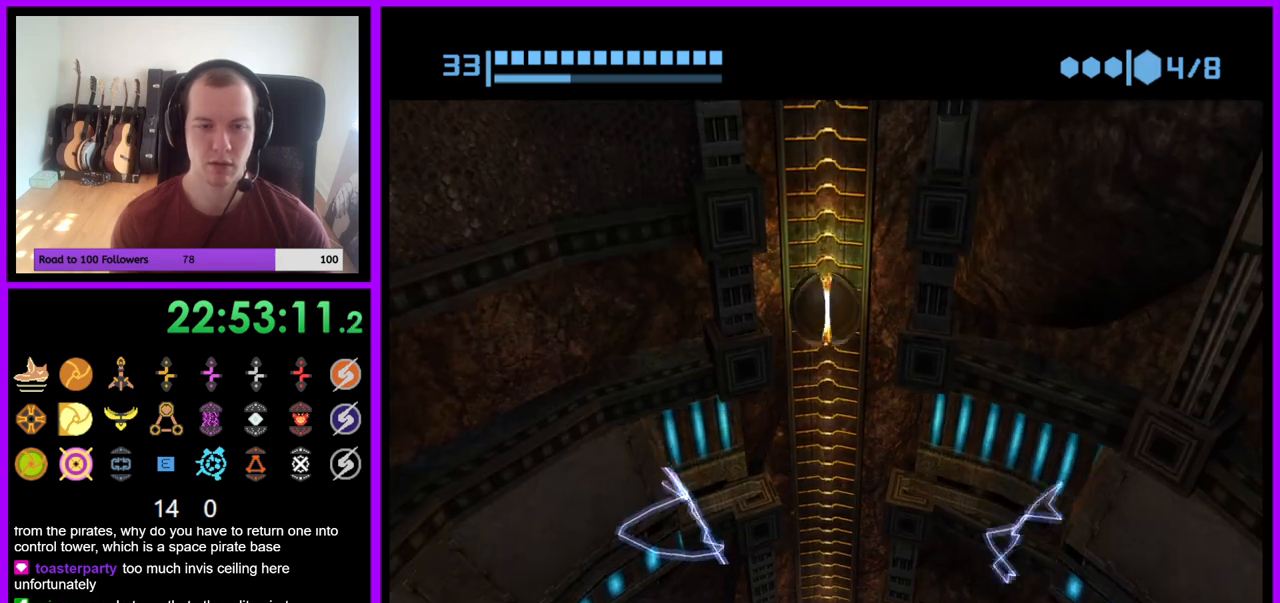
{"buttons": ["R1"], "left_stick": "up", "right_stick": "center", "events": []}
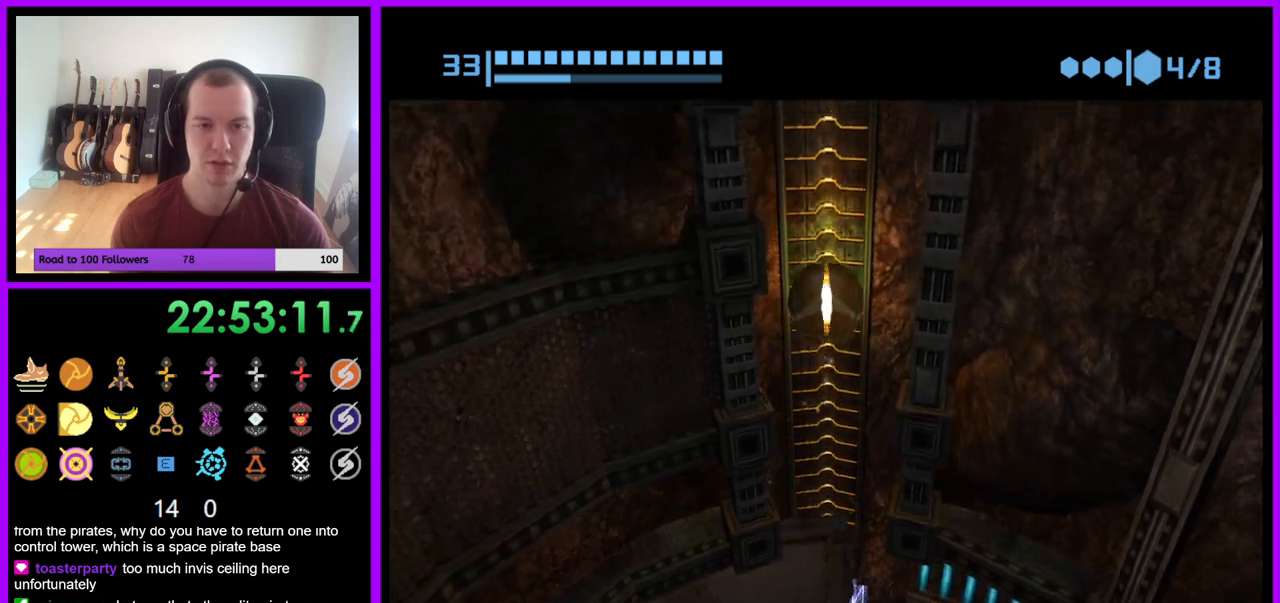
{"buttons": ["R1"], "left_stick": "up", "right_stick": "center", "events": []}
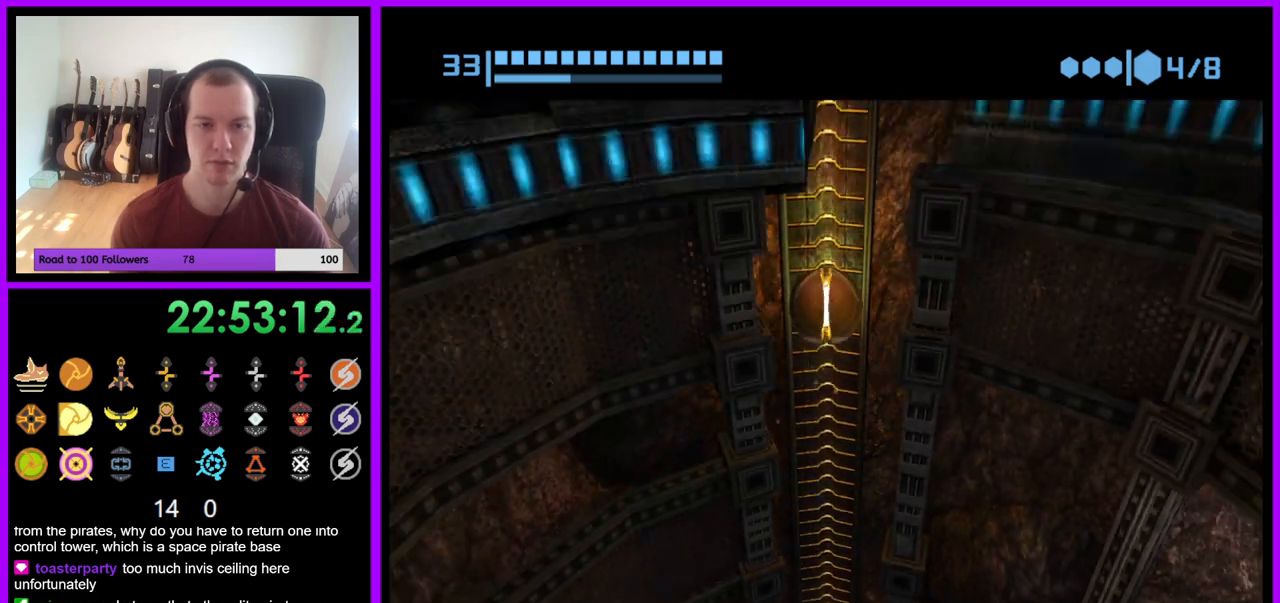
{"buttons": ["R1"], "left_stick": "up", "right_stick": "center", "events": []}
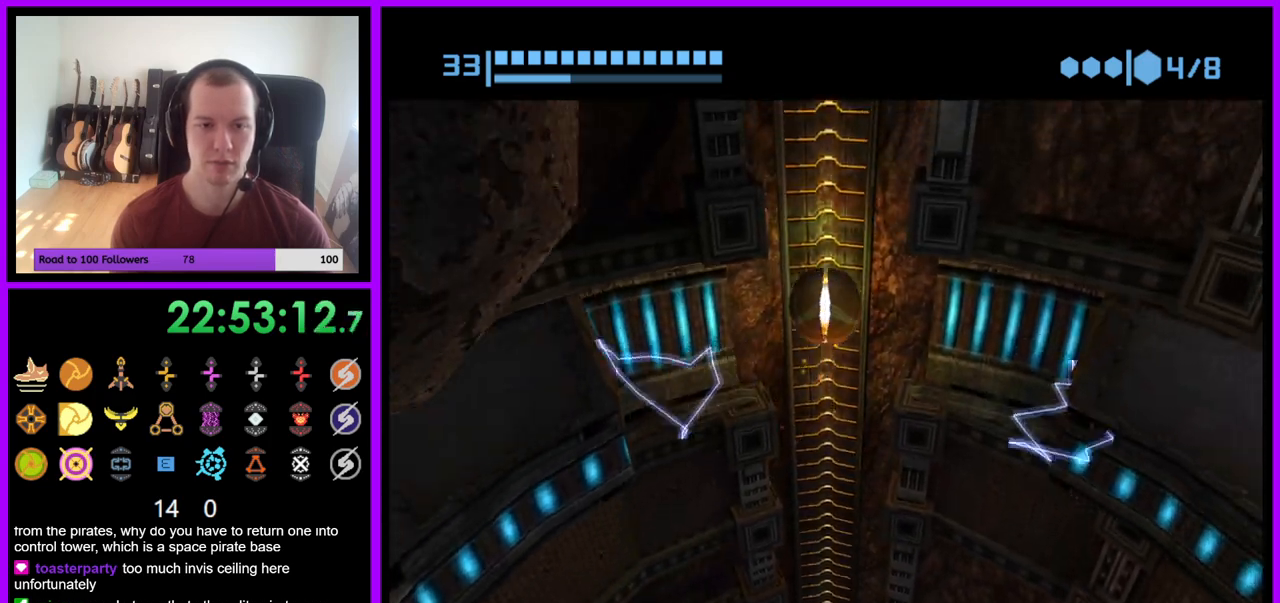
{"buttons": ["R1"], "left_stick": "up", "right_stick": "center", "events": []}
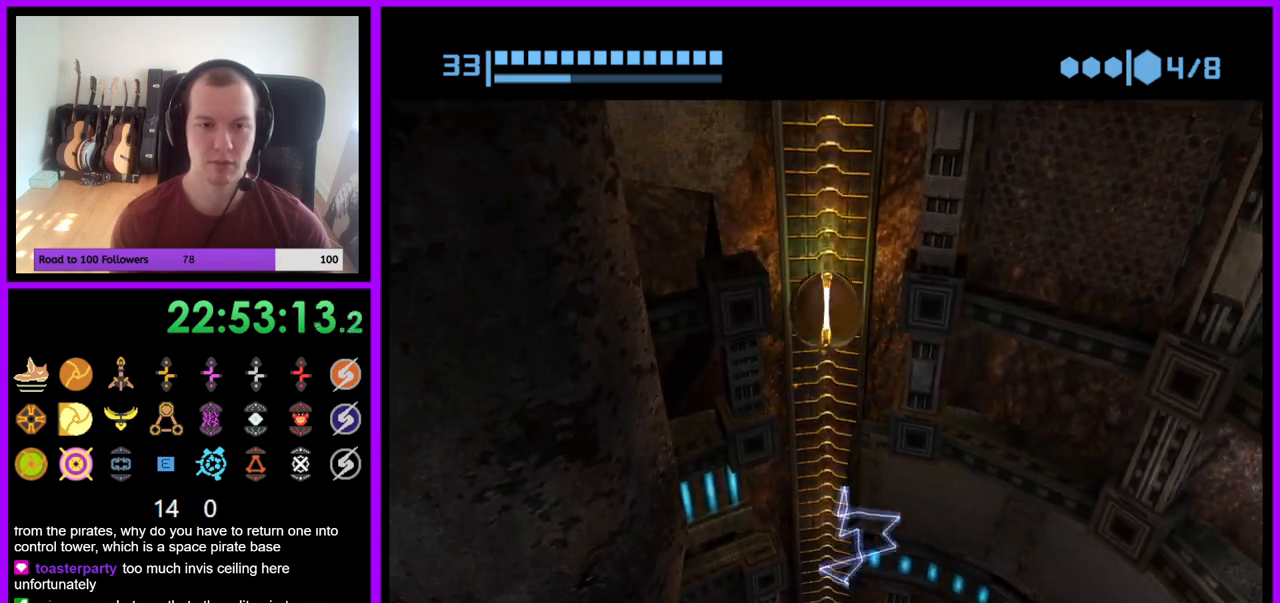
{"buttons": ["R1"], "left_stick": "up", "right_stick": "center", "events": []}
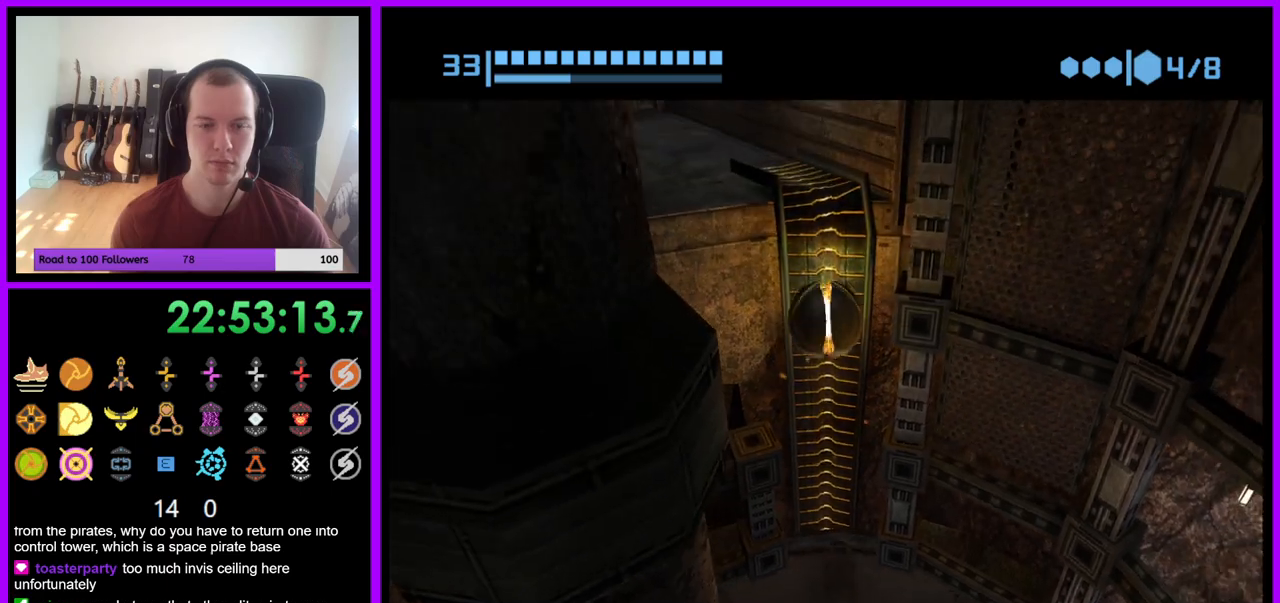
{"buttons": [], "left_stick": "left", "right_stick": "center", "events": [[200, "left_stick", "up-left"], [350, "left_stick", "left"], [417, "R1", "up"]]}
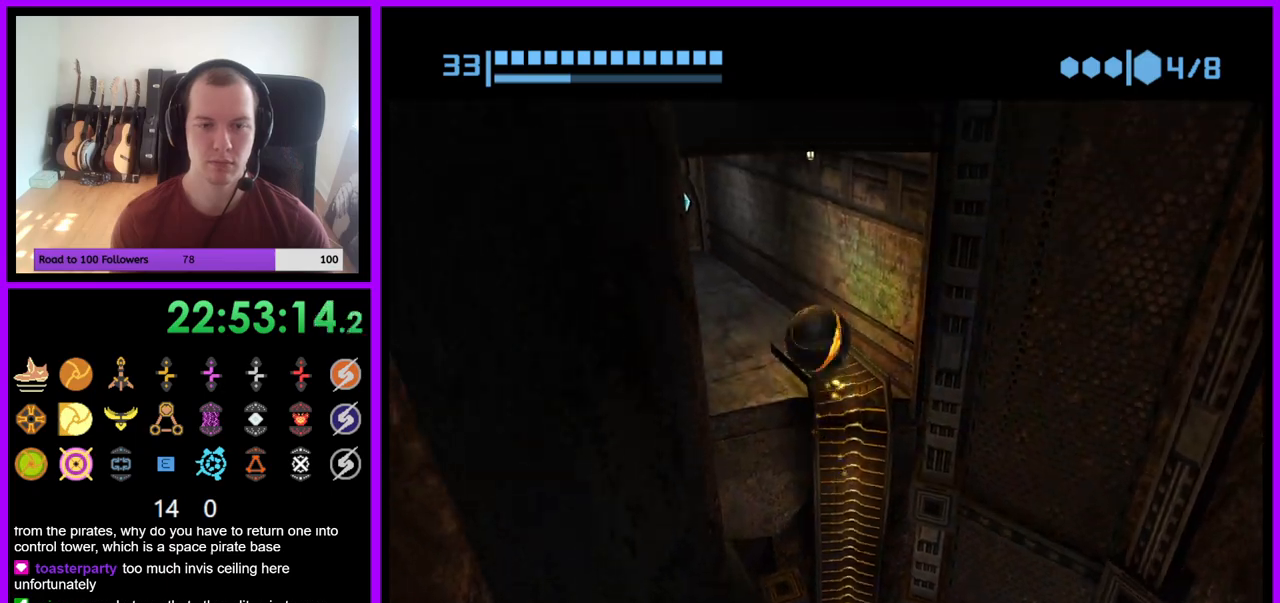
{"buttons": [], "left_stick": "center", "right_stick": "center", "events": [[117, "left_stick", "down"], [133, "X", "down"], [217, "left_stick", "center"], [233, "X", "up"]]}
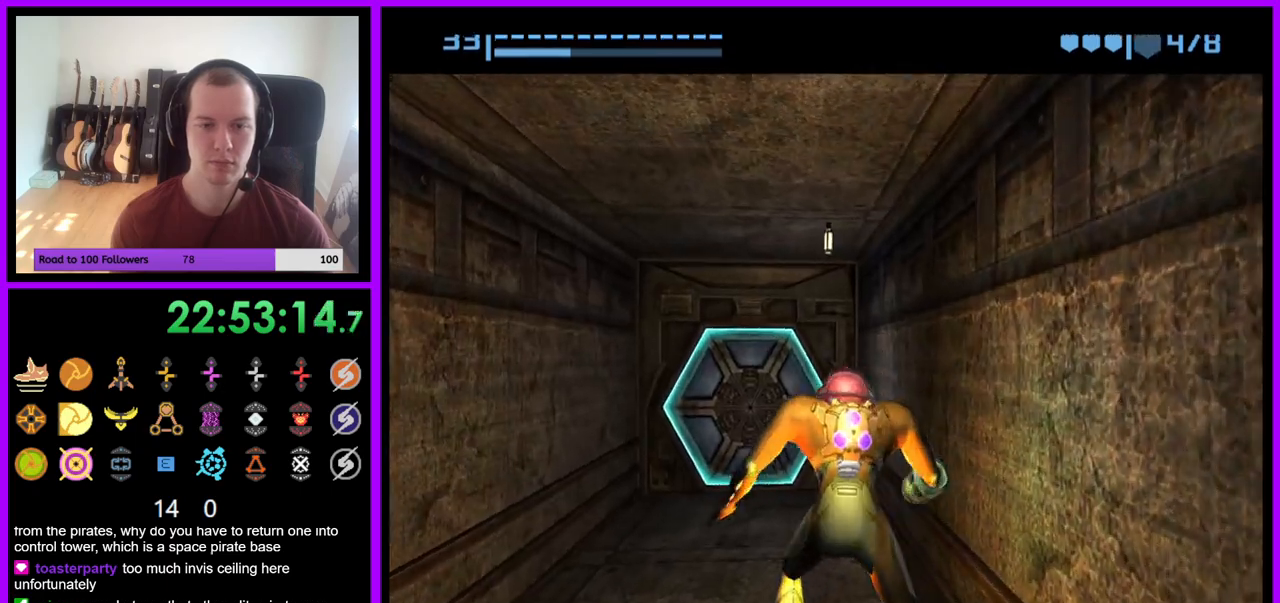
{"buttons": [], "left_stick": "left", "right_stick": "center", "events": [[283, "left_stick", "left"]]}
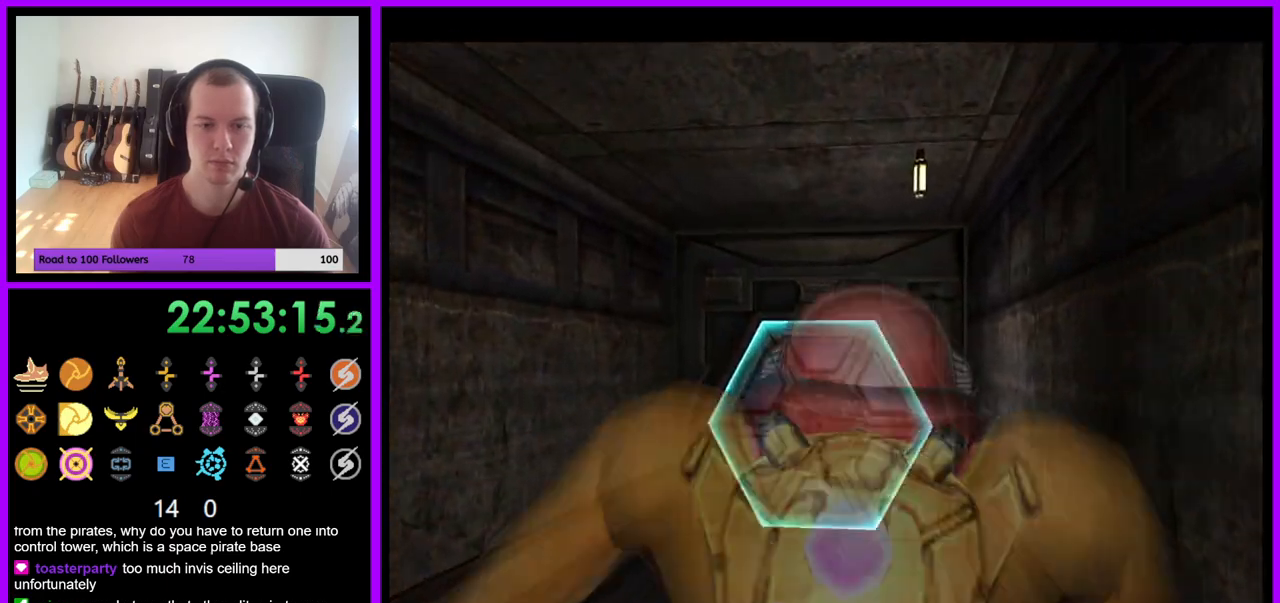
{"buttons": [], "left_stick": "left", "right_stick": "center", "events": []}
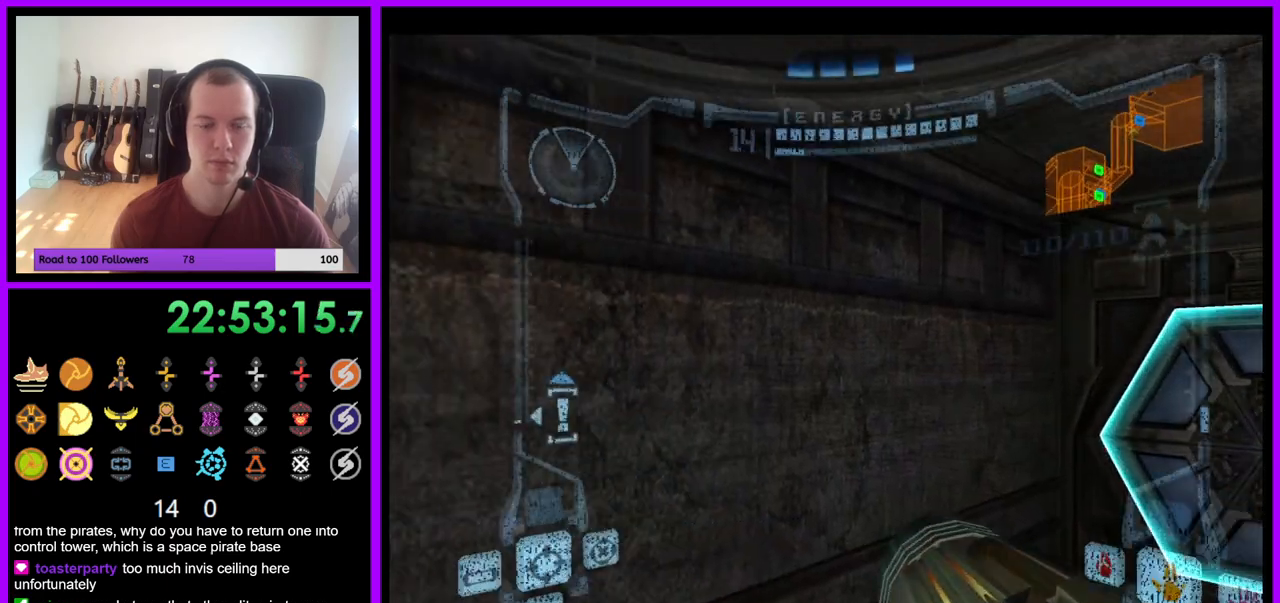
{"buttons": [], "left_stick": "left", "right_stick": "center", "events": []}
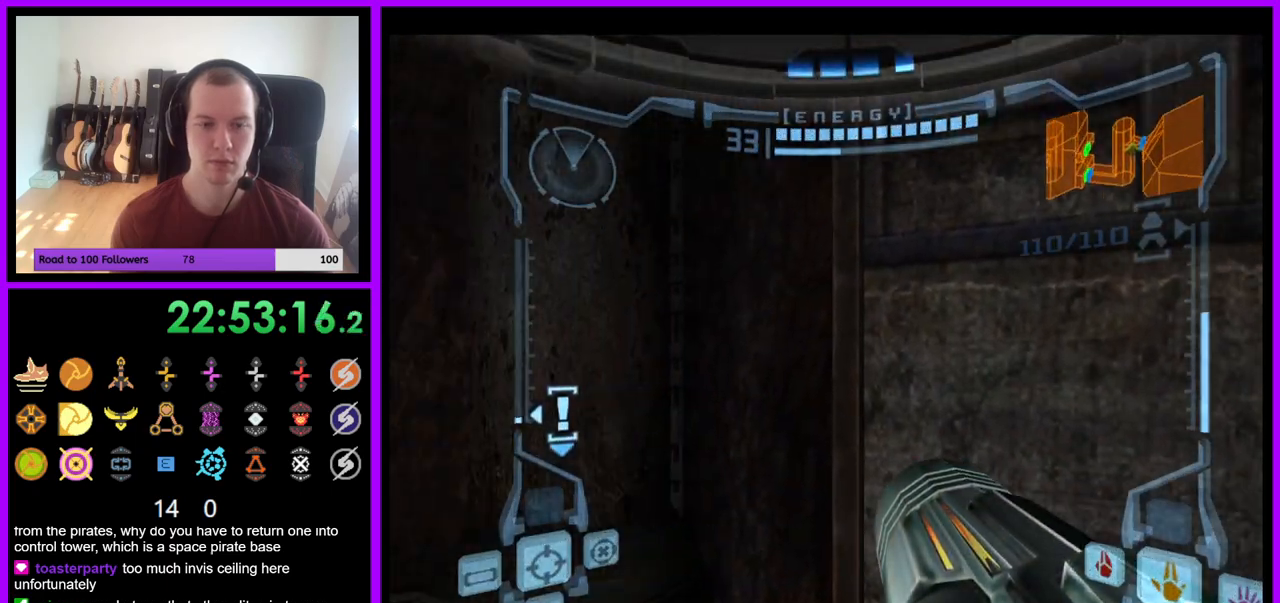
{"buttons": [], "left_stick": "center", "right_stick": "center", "events": [[283, "left_stick", "center"]]}
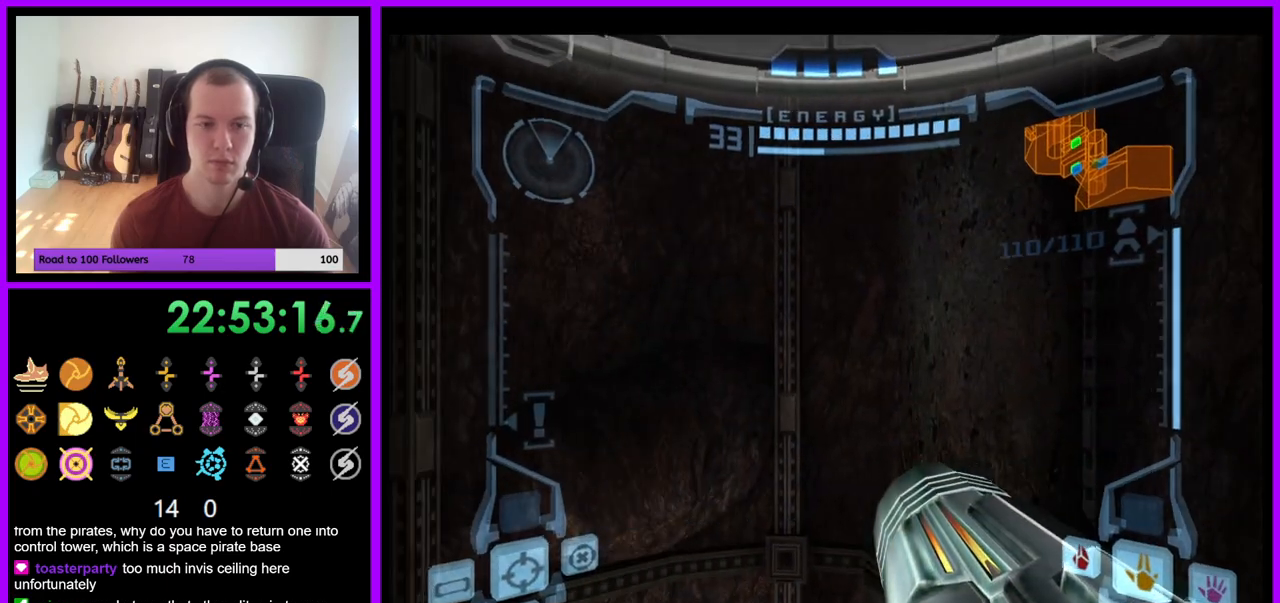
{"buttons": ["R1"], "left_stick": "down", "right_stick": "center", "events": [[133, "R1", "down"], [217, "left_stick", "down"], [333, "R1", "up"], [483, "R1", "down"]]}
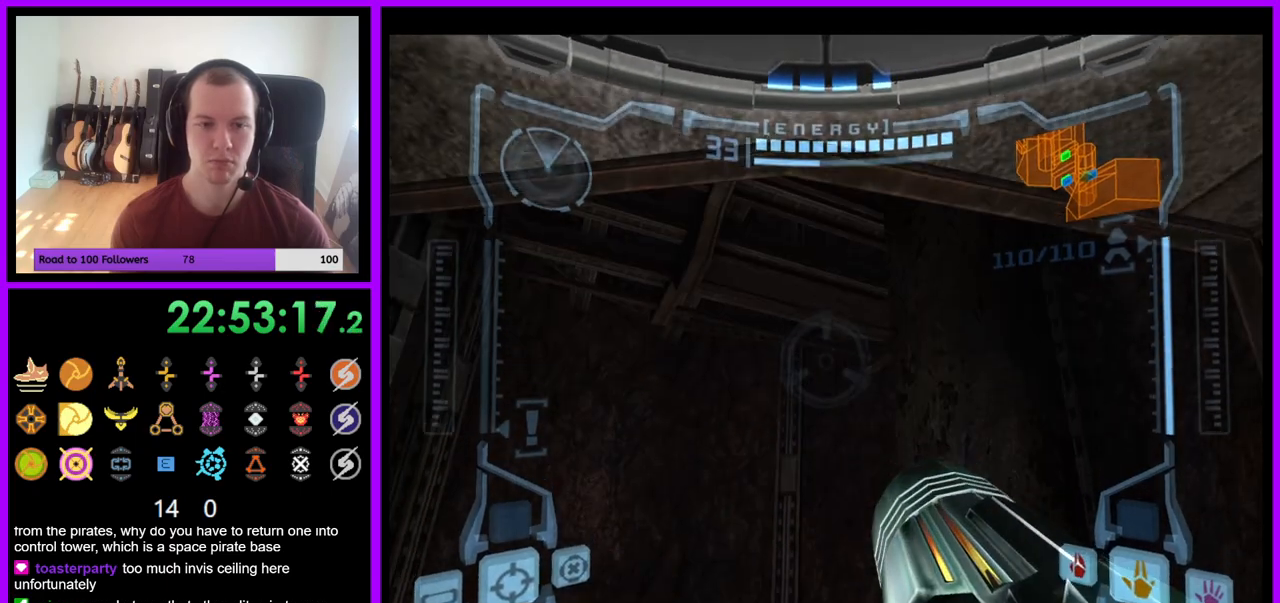
{"buttons": ["L1", "R1"], "left_stick": "center", "right_stick": "center", "events": [[33, "A", "down"], [100, "A", "up"], [483, "L1", "down"], [500, "left_stick", "center"]]}
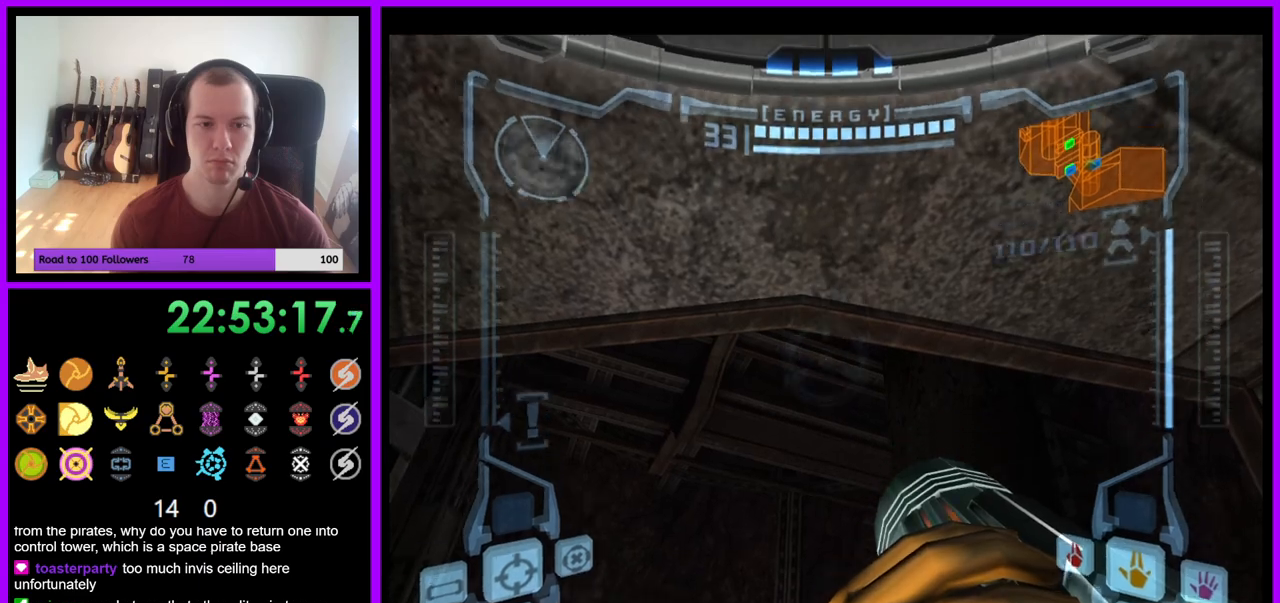
{"buttons": ["L1"], "left_stick": "up", "right_stick": "center", "events": [[17, "R1", "up"], [250, "left_stick", "up"], [333, "B", "down"], [483, "B", "up"]]}